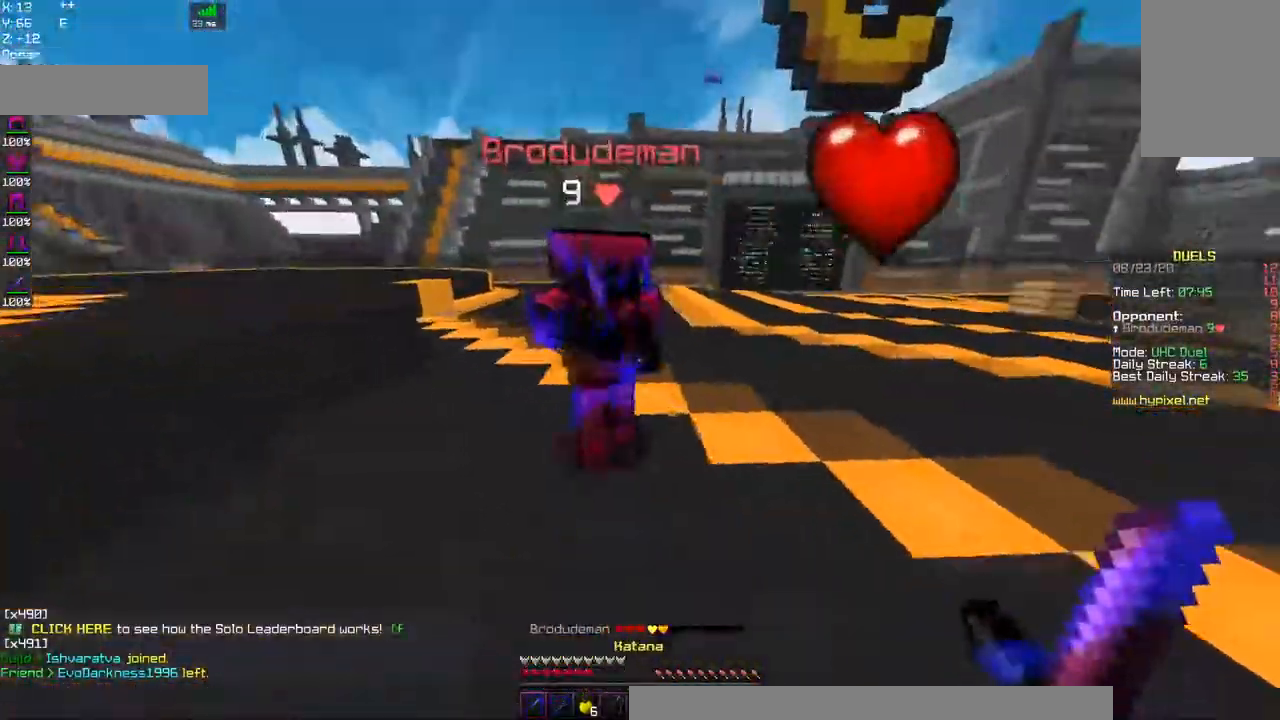
Gameplay with keyboard and mouse; each line is a JSON object with the keys and mouse buttons held at the frame after it. "events" lists presses ("down") and releases ("up") of "a", "d", "s", "space", "w", "mouse_left" and "mouse_right" between this image and that frame as [ms after this image, input, new state], when the widget could be followed in between. "mouse_left", "mouse_right" = the "left", "right" buttons of the "mouse" list. No other keys are recorded. Fast repeated clicks can show as one long hold. Mouse movement is not recorded.
{"keys": ["a", "w"], "mouse": ["left", "right"], "events": [[34, "mouse_left", "down"], [167, "mouse_right", "down"], [250, "mouse_right", "up"], [434, "mouse_right", "down"]]}
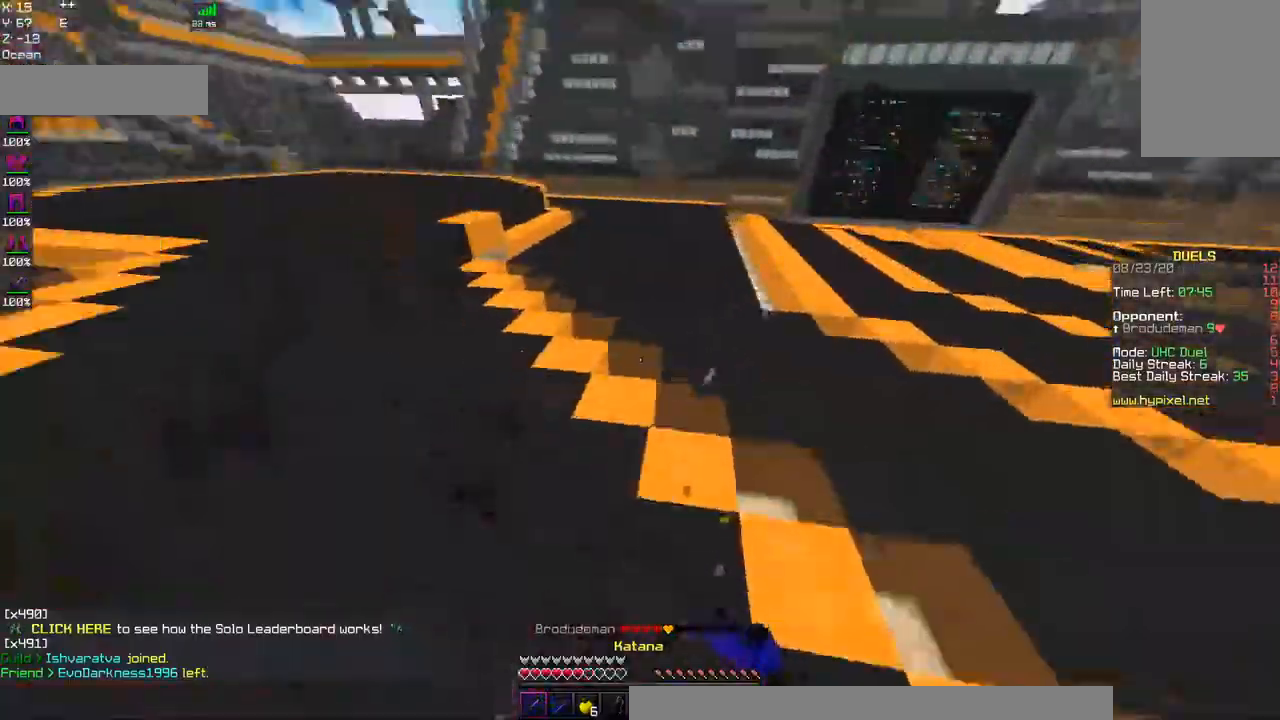
{"keys": ["d", "w"], "mouse": ["left"], "events": [[17, "w", "up"], [167, "mouse_right", "up"], [267, "d", "down"], [367, "a", "up"], [400, "w", "down"]]}
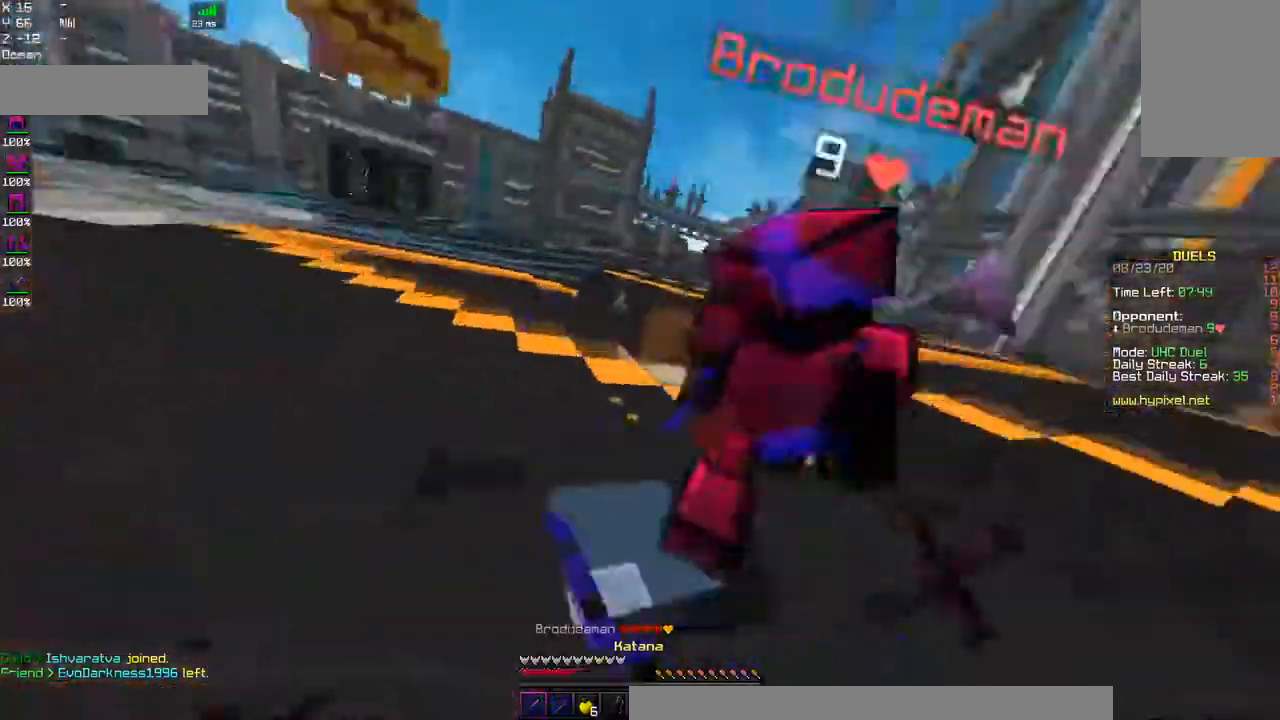
{"keys": ["d"], "mouse": ["left"], "events": [[284, "w", "up"]]}
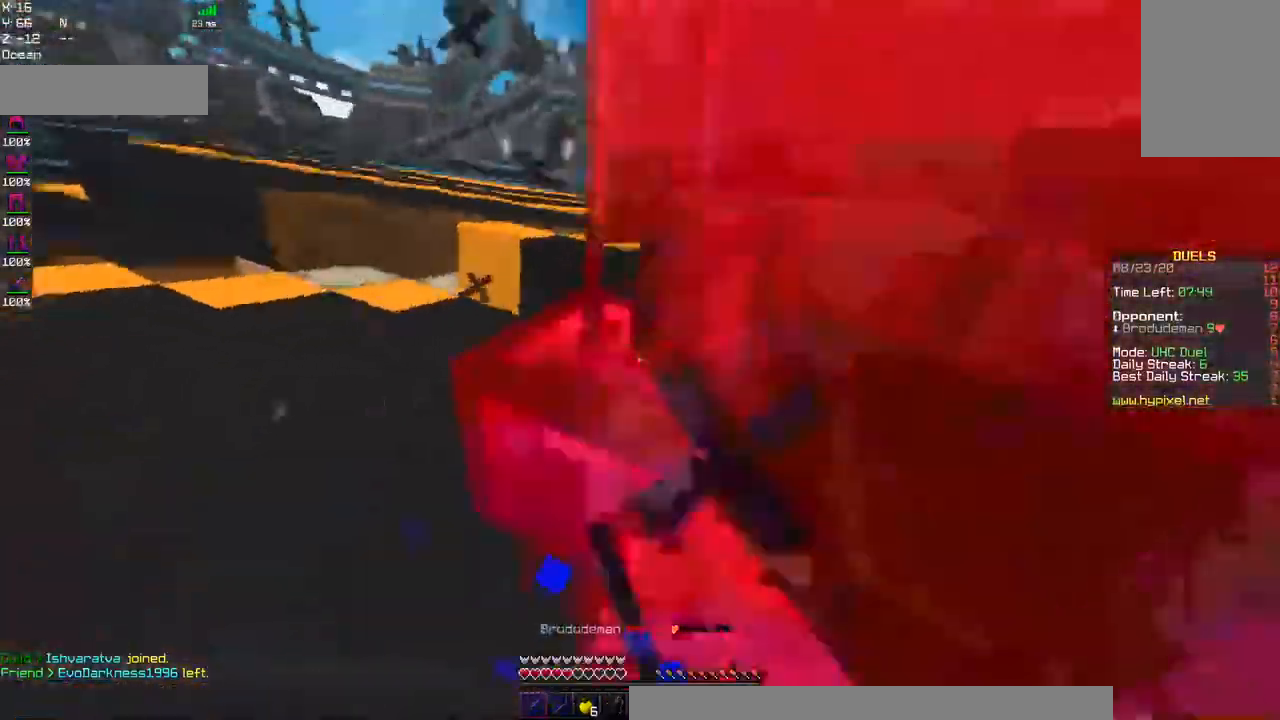
{"keys": ["w"], "mouse": ["left"], "events": [[100, "mouse_right", "down"], [350, "w", "down"], [484, "d", "up"], [484, "mouse_right", "up"]]}
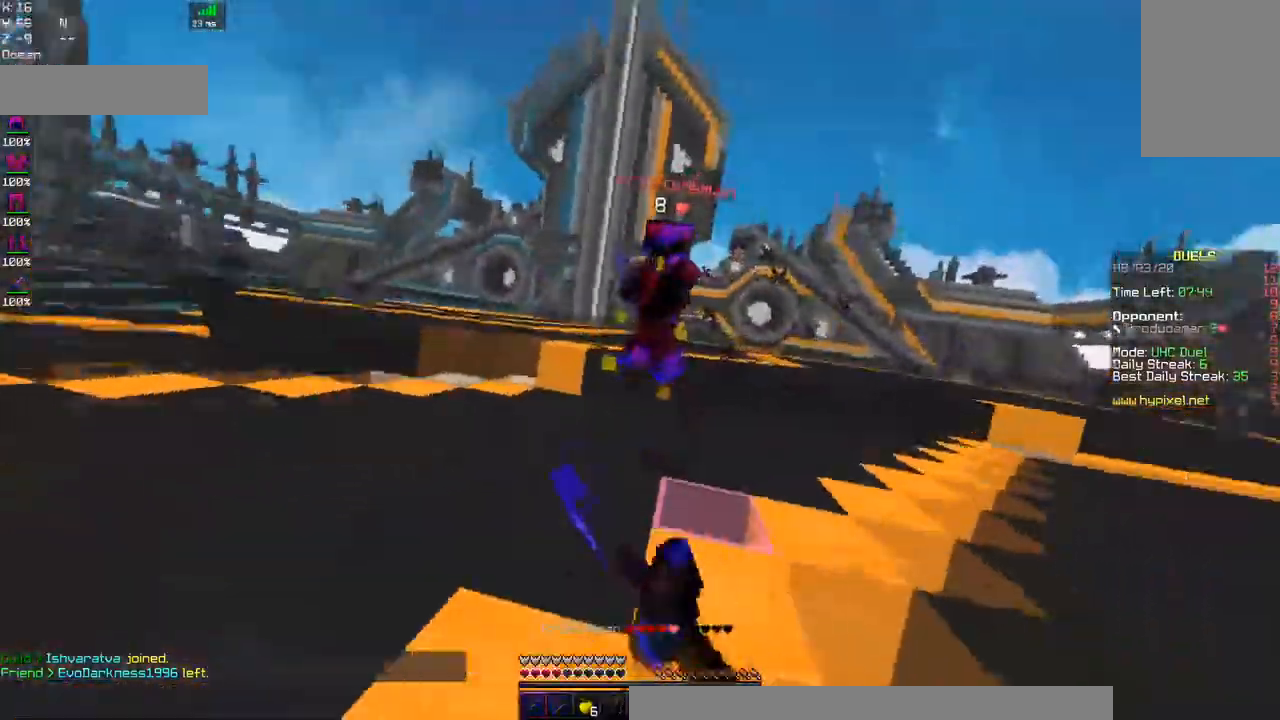
{"keys": ["a", "w"], "mouse": [], "events": [[184, "mouse_left", "up"], [200, "a", "down"], [267, "mouse_right", "down"], [500, "mouse_right", "up"]]}
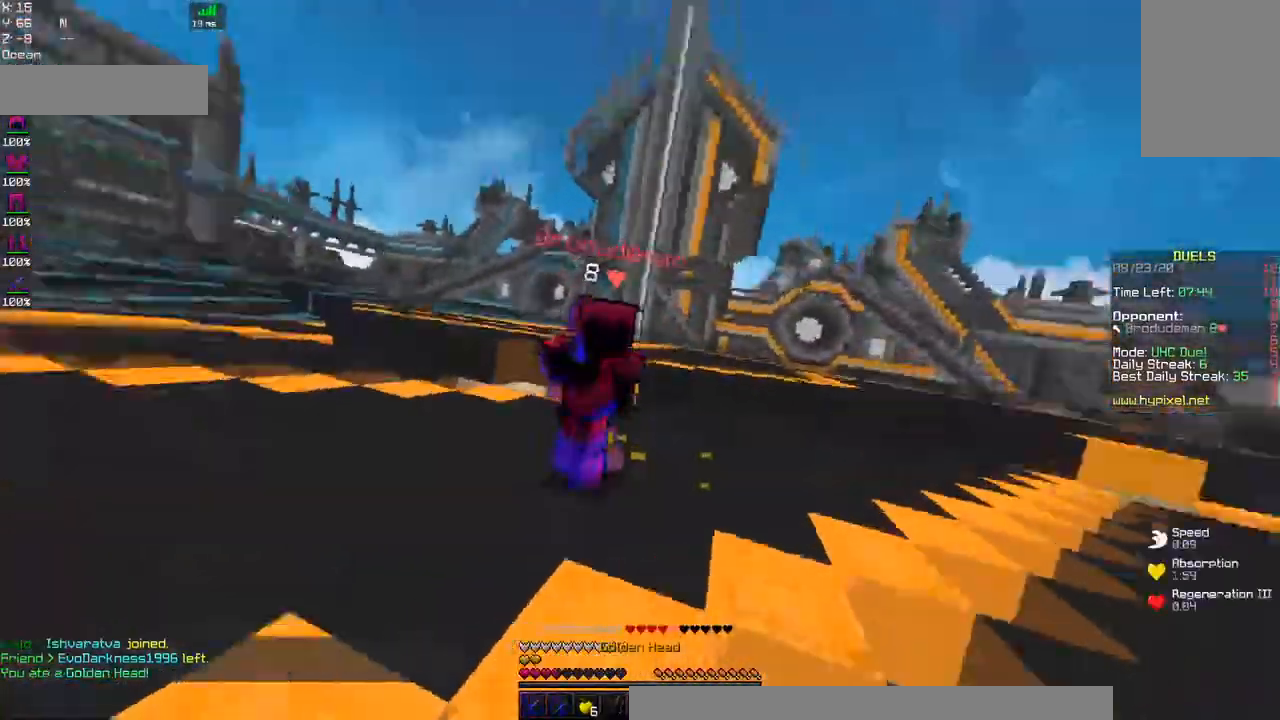
{"keys": ["a", "w"], "mouse": ["left", "right"], "events": [[17, "mouse_left", "down"], [250, "mouse_right", "down"]]}
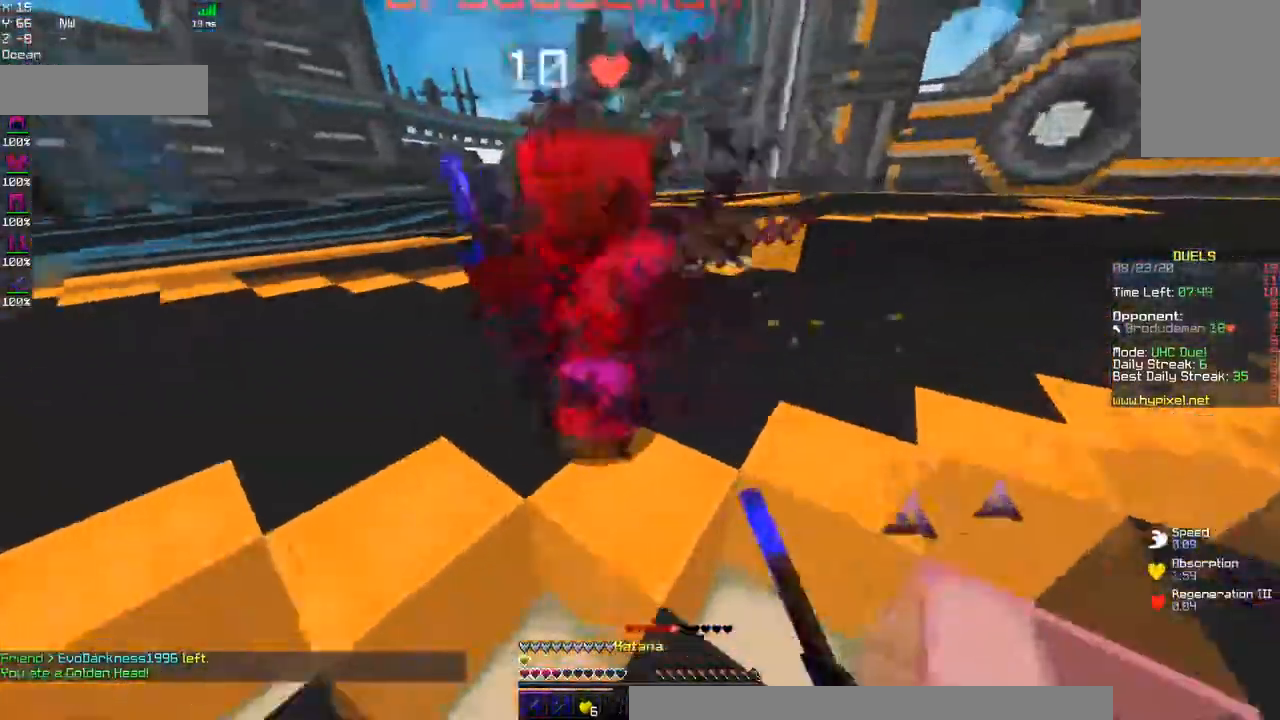
{"keys": ["a", "w"], "mouse": ["left"], "events": [[150, "mouse_right", "up"]]}
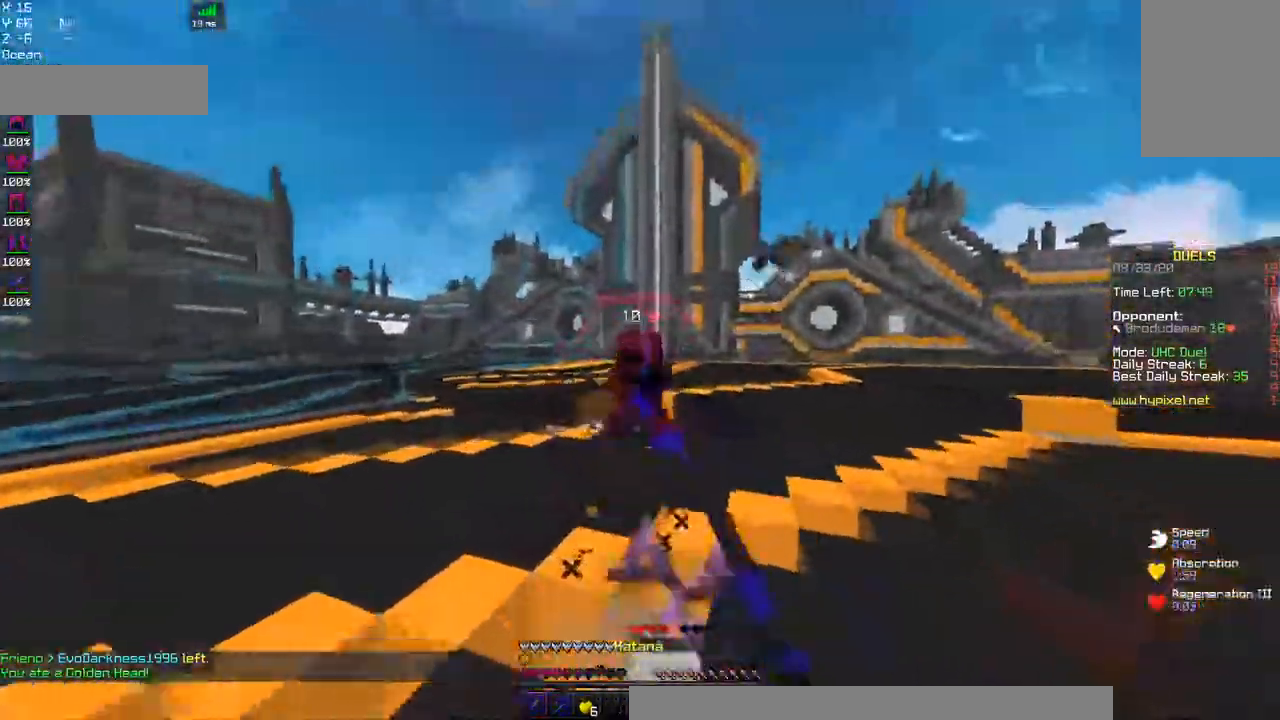
{"keys": ["a", "space", "w"], "mouse": [], "events": [[84, "mouse_left", "up"], [84, "mouse_right", "down"], [250, "mouse_right", "up"], [417, "space", "down"]]}
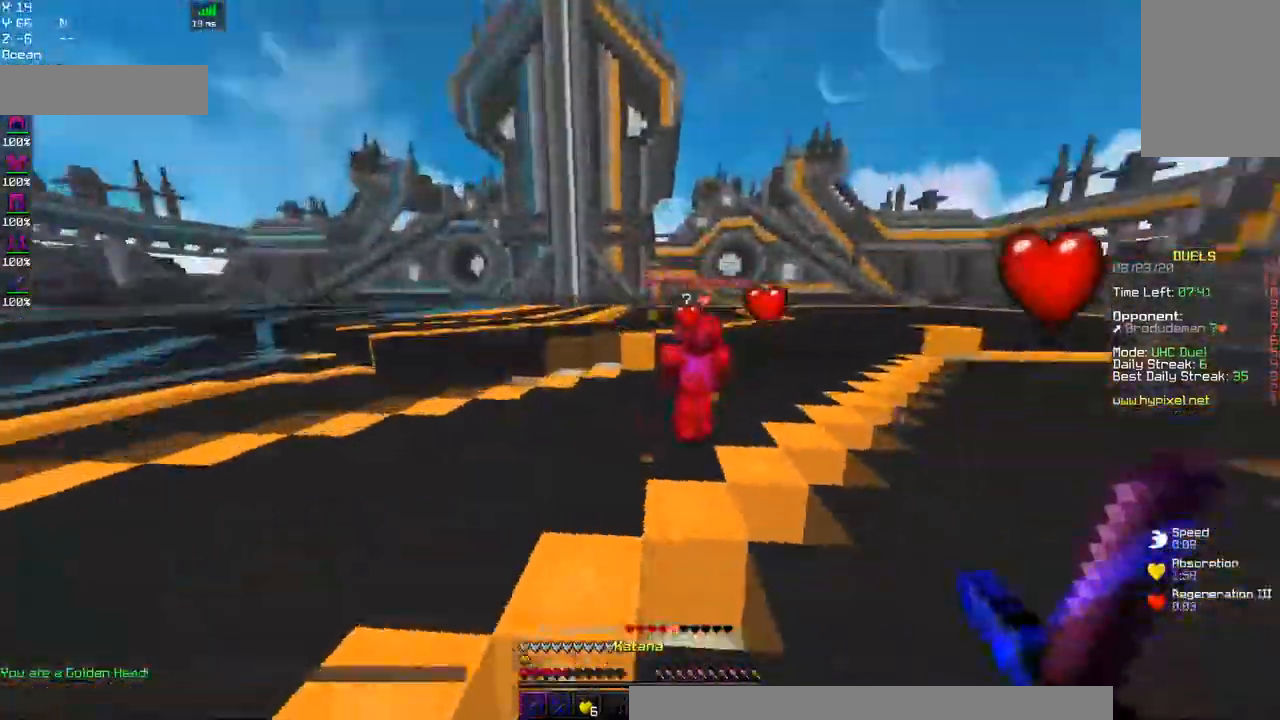
{"keys": ["a", "w"], "mouse": ["left"], "events": [[250, "space", "up"], [267, "mouse_left", "down"]]}
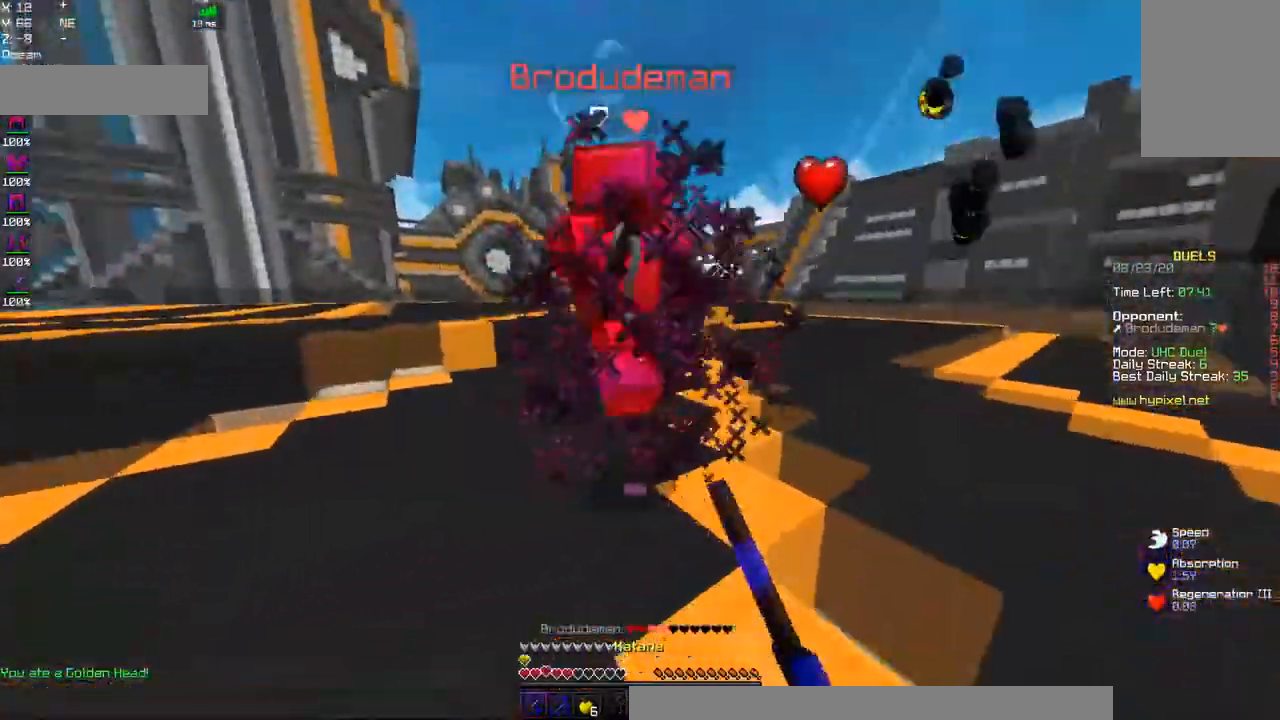
{"keys": ["a", "w"], "mouse": ["left"], "events": []}
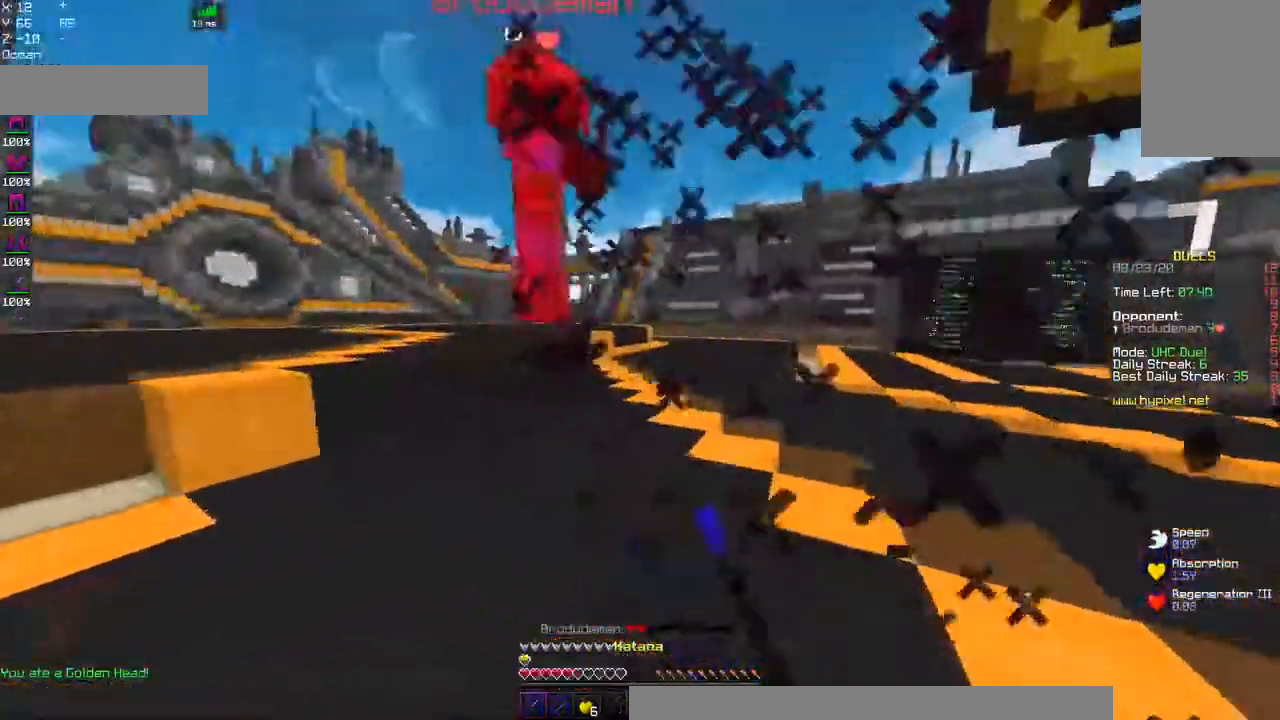
{"keys": ["a", "space", "w"], "mouse": ["left"], "events": [[484, "space", "down"]]}
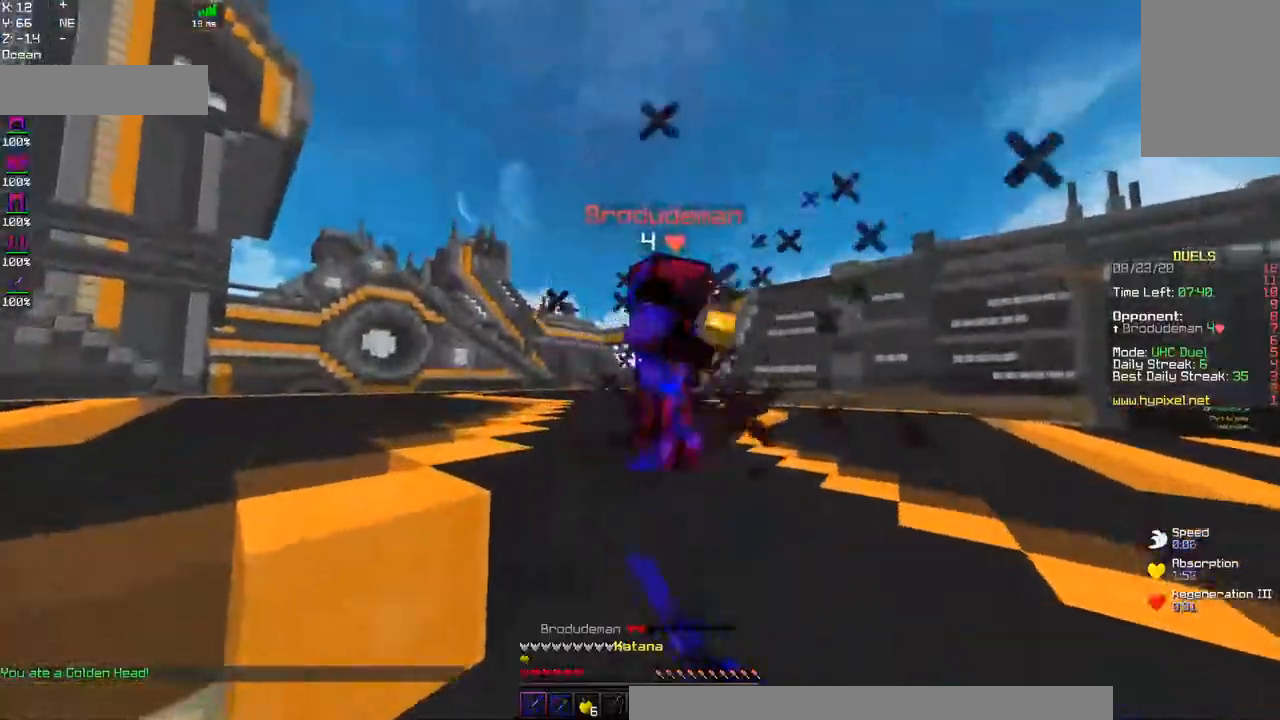
{"keys": ["w"], "mouse": ["left"], "events": [[67, "a", "up"], [367, "space", "up"]]}
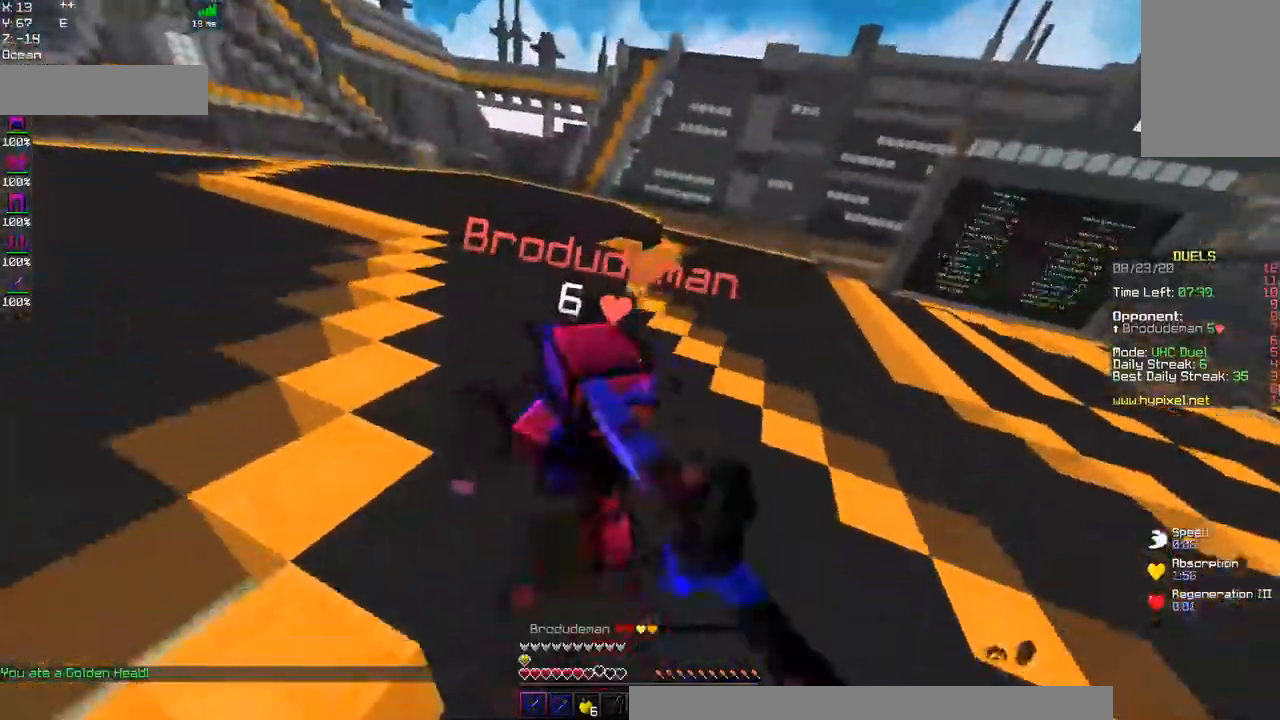
{"keys": ["d", "w"], "mouse": ["left", "right"], "events": [[134, "mouse_right", "down"], [200, "d", "down"]]}
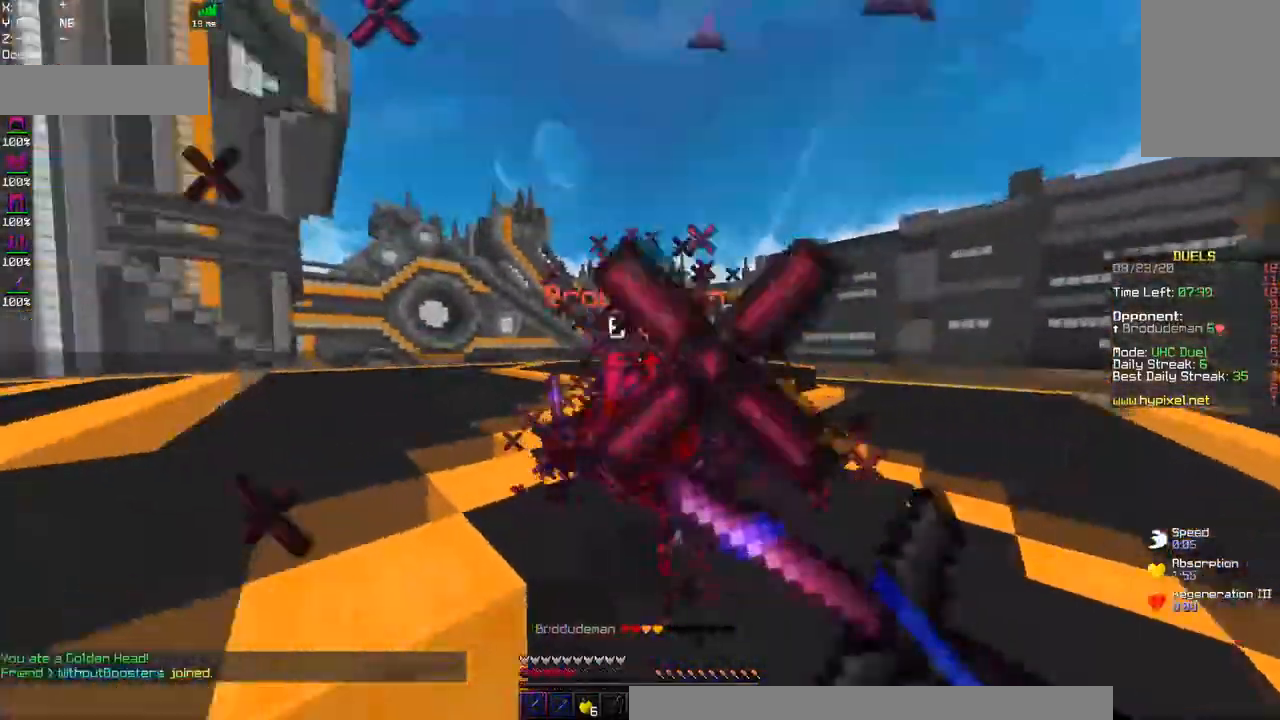
{"keys": ["d", "w"], "mouse": ["left"], "events": [[450, "mouse_right", "up"]]}
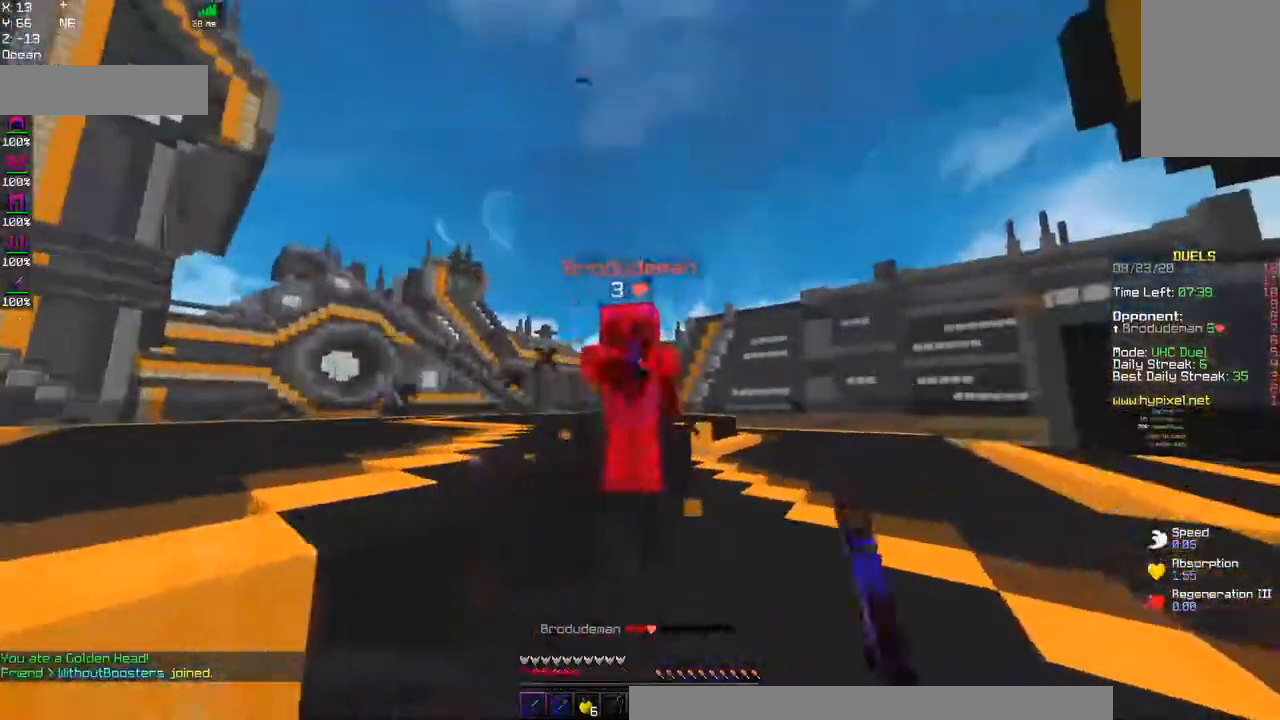
{"keys": ["d", "w"], "mouse": ["left"], "events": []}
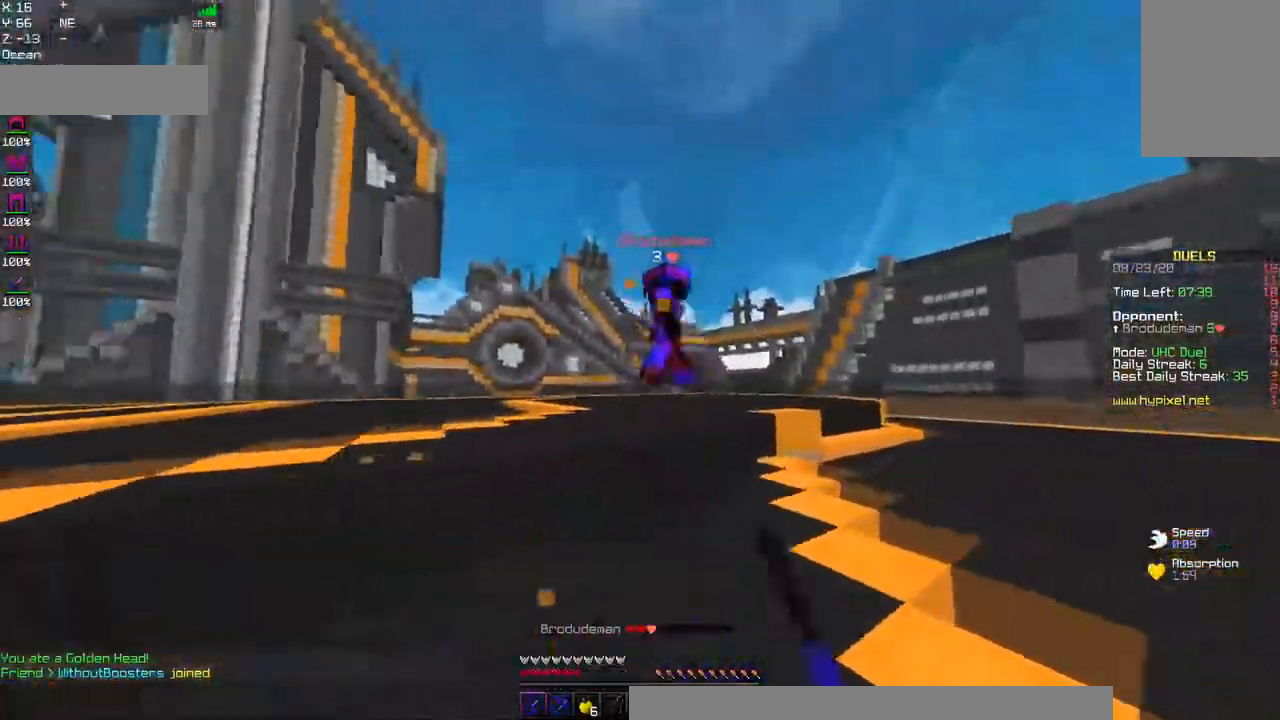
{"keys": ["w"], "mouse": ["left"], "events": [[84, "space", "down"], [267, "d", "up"], [484, "space", "up"]]}
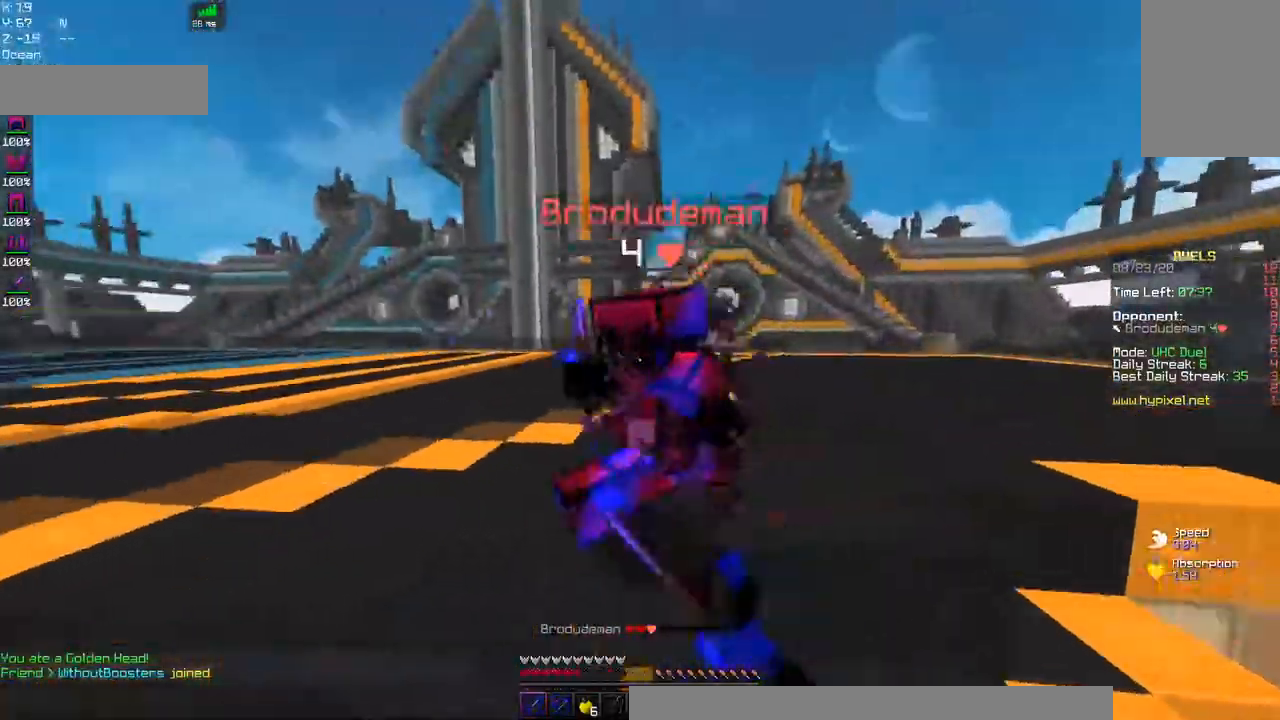
{"keys": ["d", "w"], "mouse": ["left"], "events": [[17, "d", "down"]]}
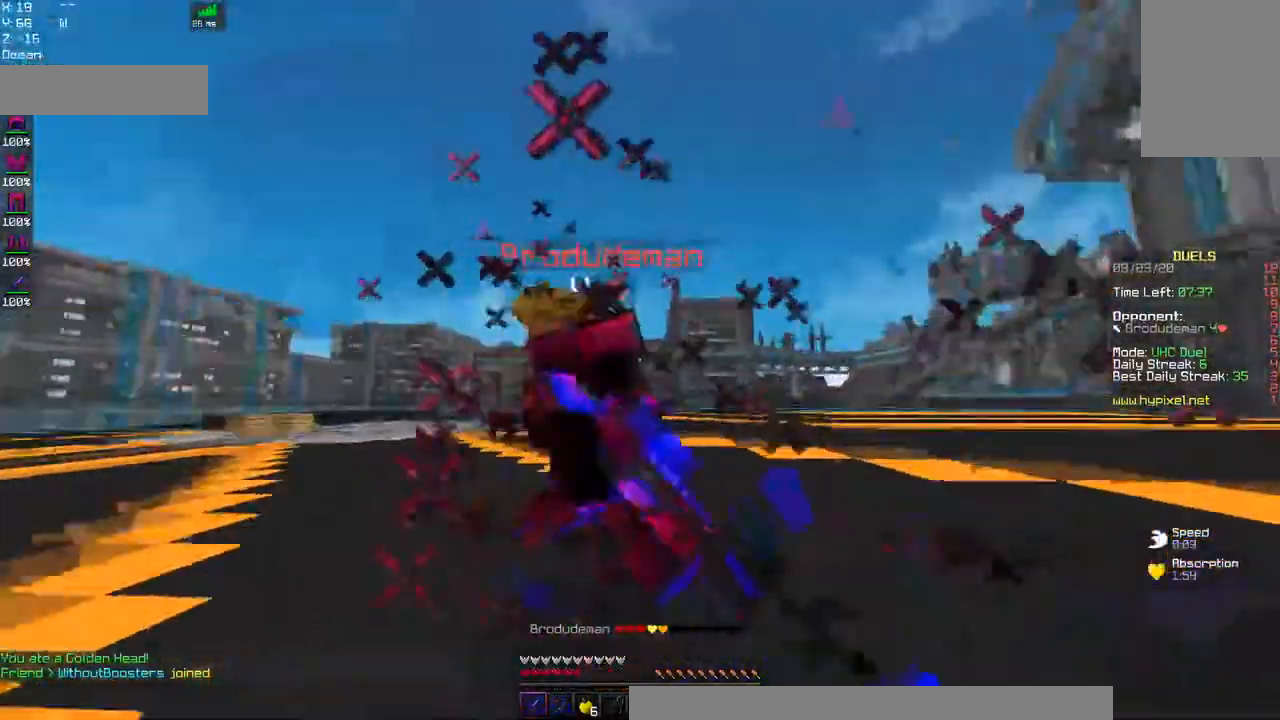
{"keys": ["a", "w"], "mouse": ["left"], "events": [[17, "a", "down"], [234, "d", "up"]]}
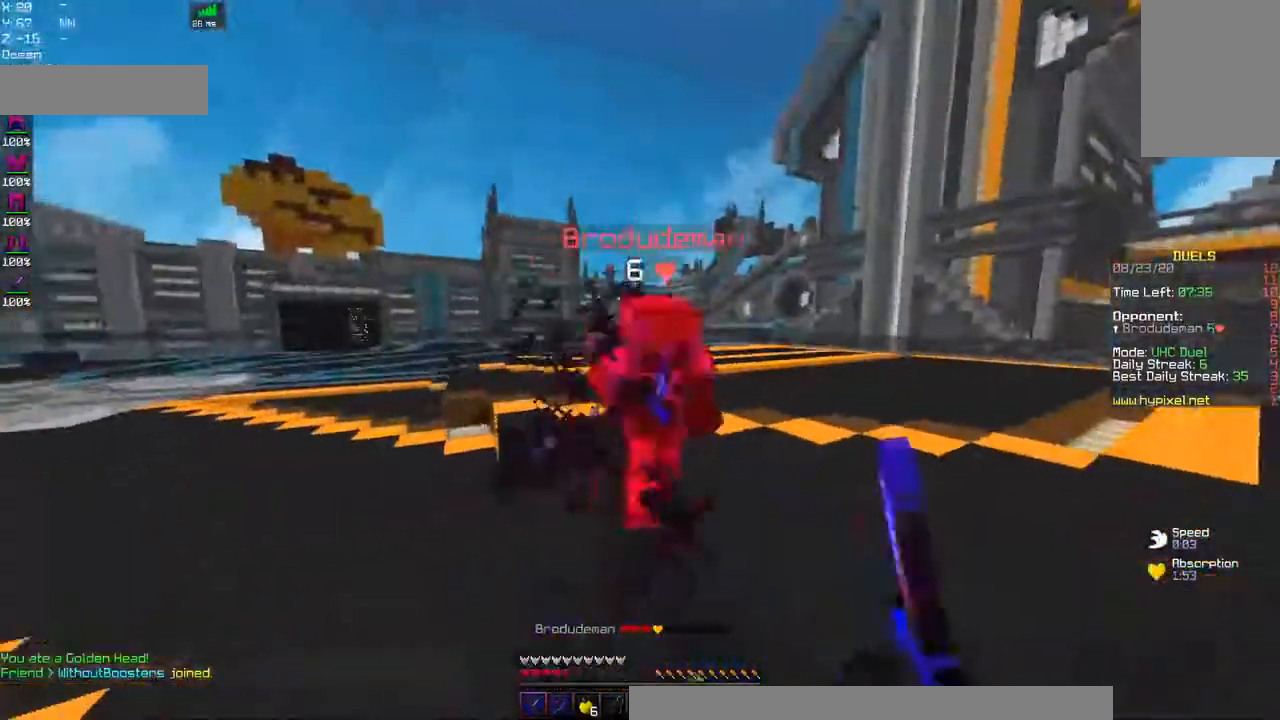
{"keys": ["a", "w"], "mouse": ["left"], "events": []}
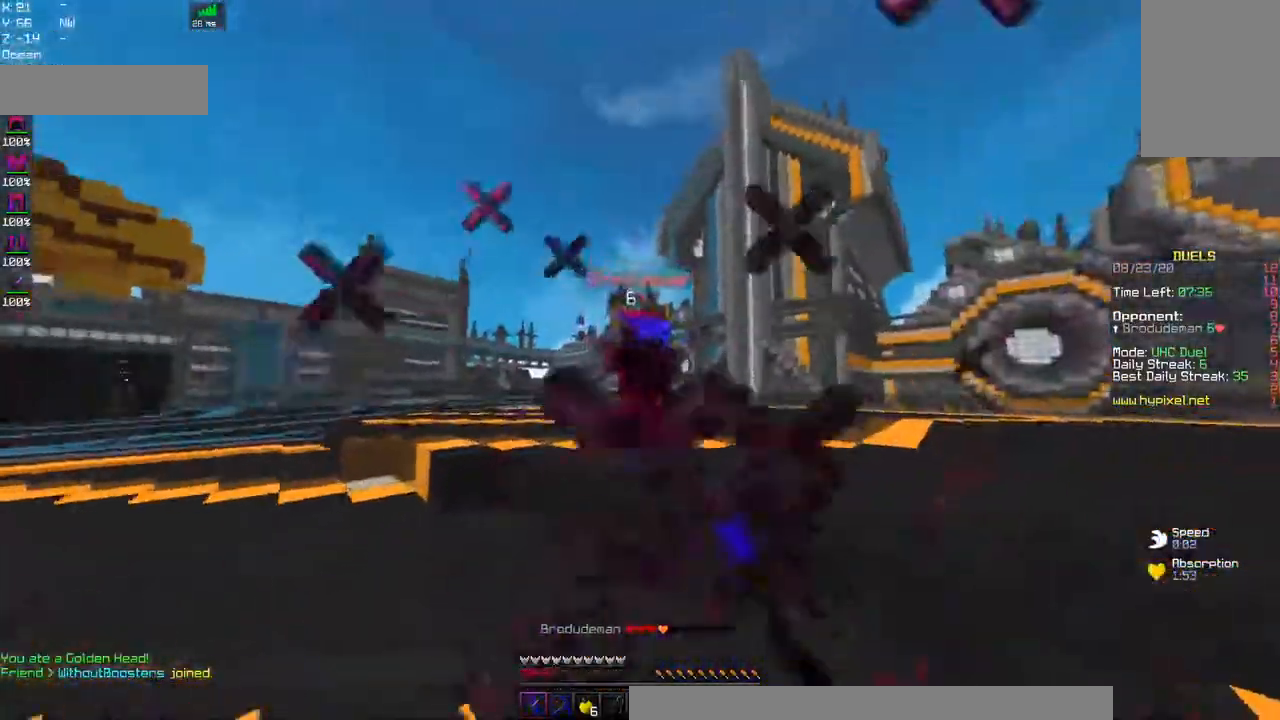
{"keys": ["a", "w"], "mouse": ["left", "right"], "events": [[117, "mouse_left", "up"], [117, "mouse_right", "down"], [217, "mouse_left", "down"]]}
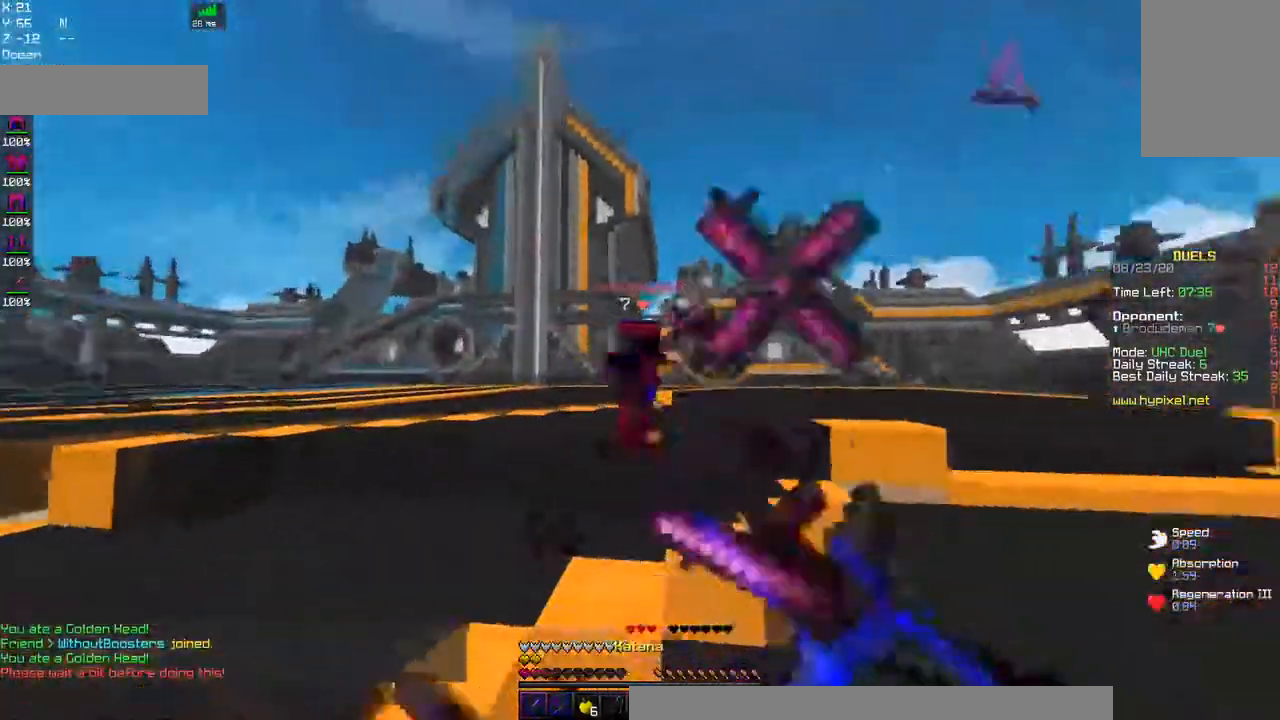
{"keys": ["w"], "mouse": ["left"], "events": [[67, "mouse_right", "up"], [334, "a", "up"]]}
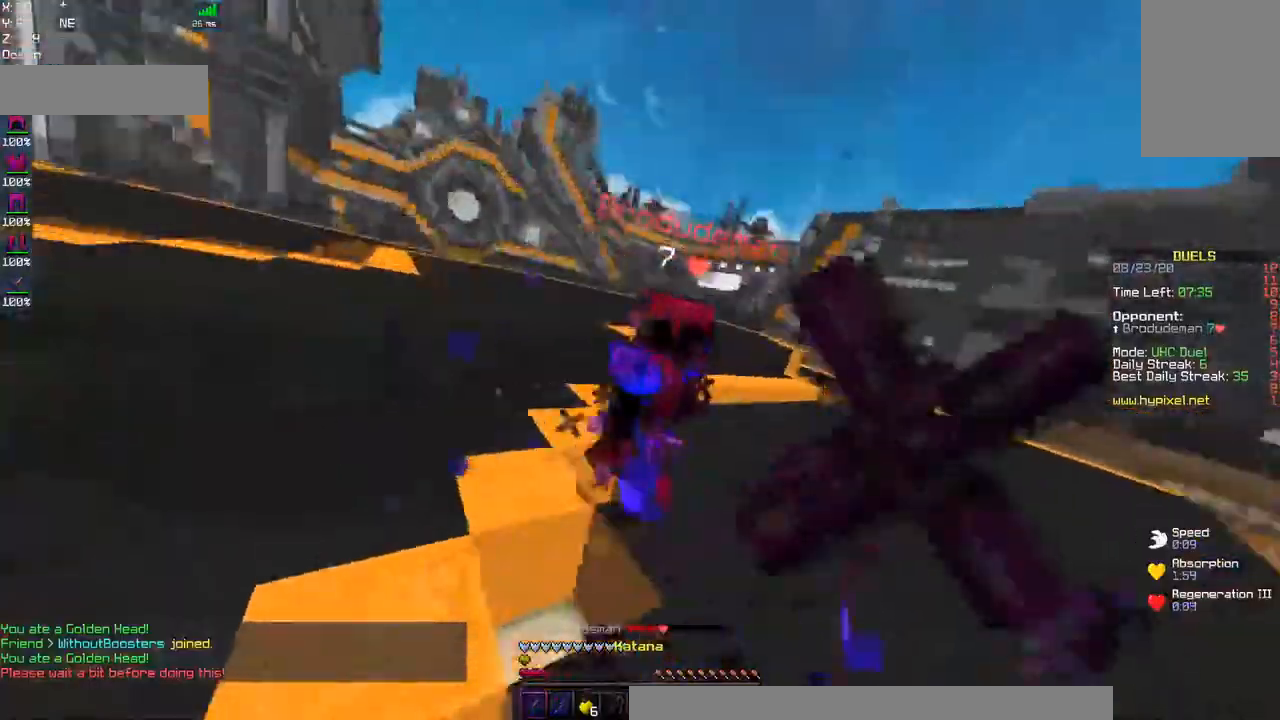
{"keys": ["a", "w"], "mouse": ["left", "right"], "events": [[234, "a", "down"], [234, "mouse_right", "down"]]}
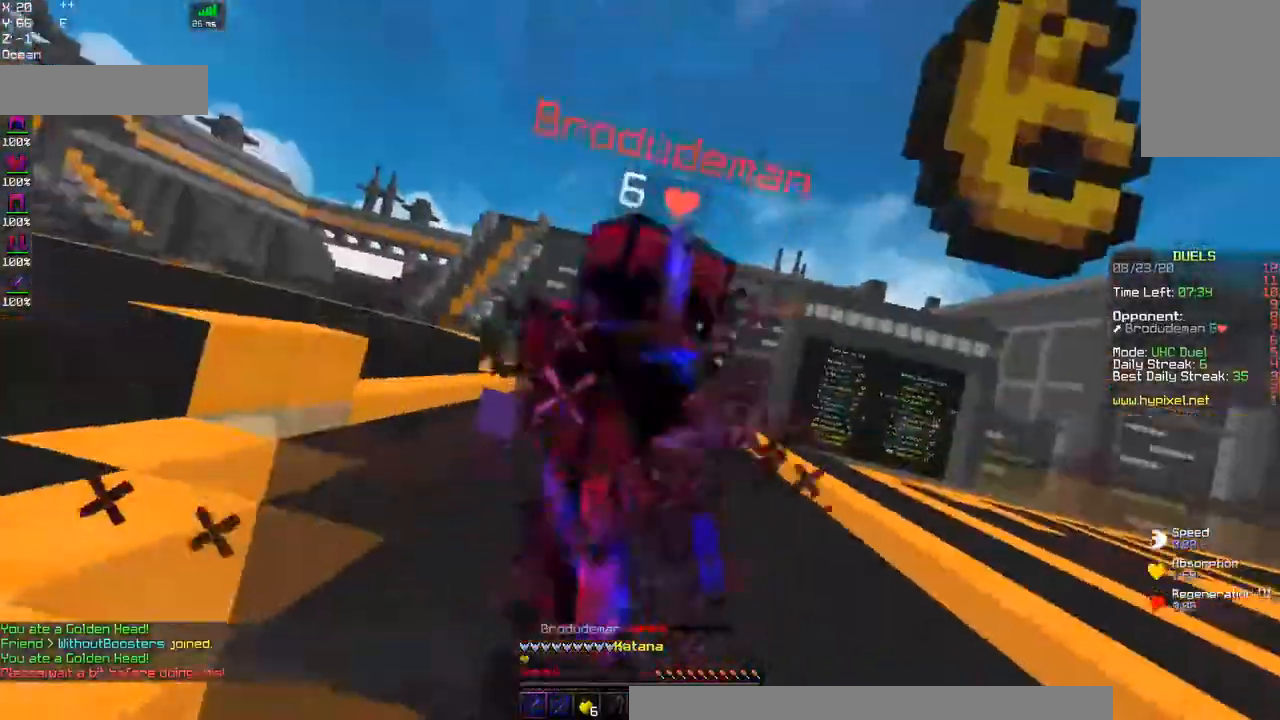
{"keys": ["a", "w"], "mouse": ["left"], "events": [[384, "mouse_right", "up"]]}
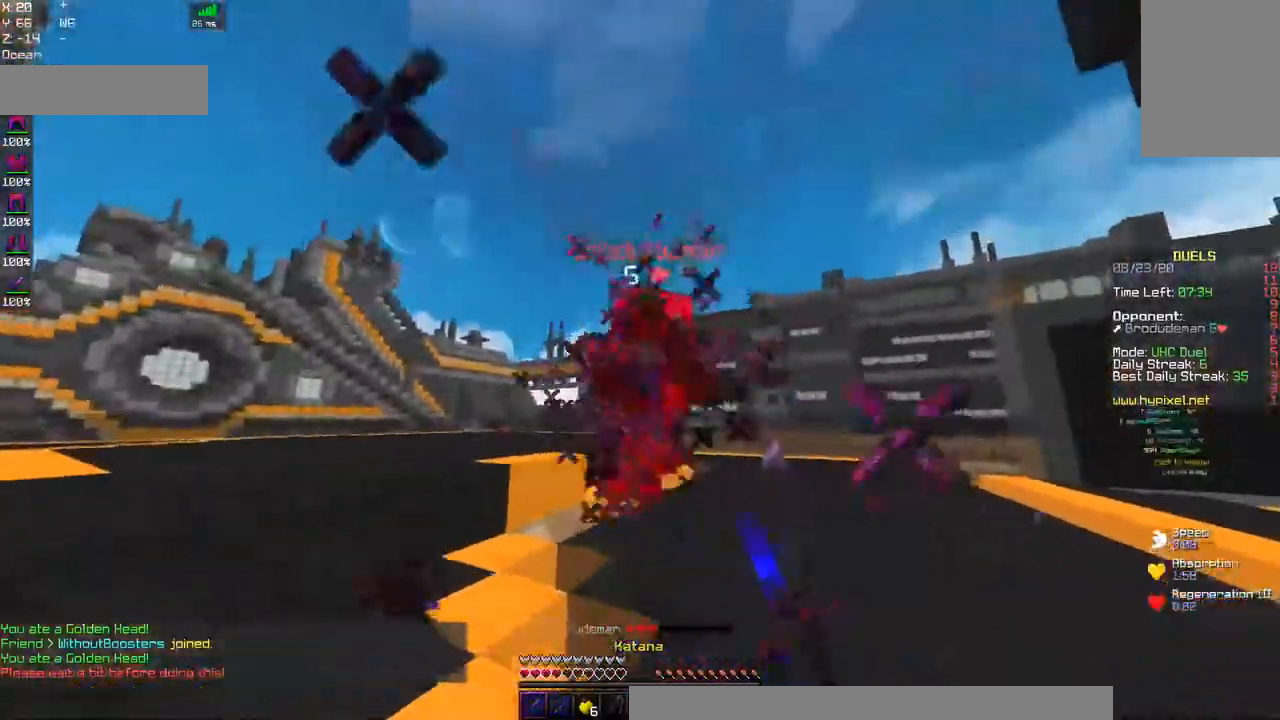
{"keys": ["w"], "mouse": ["left"], "events": [[400, "a", "up"]]}
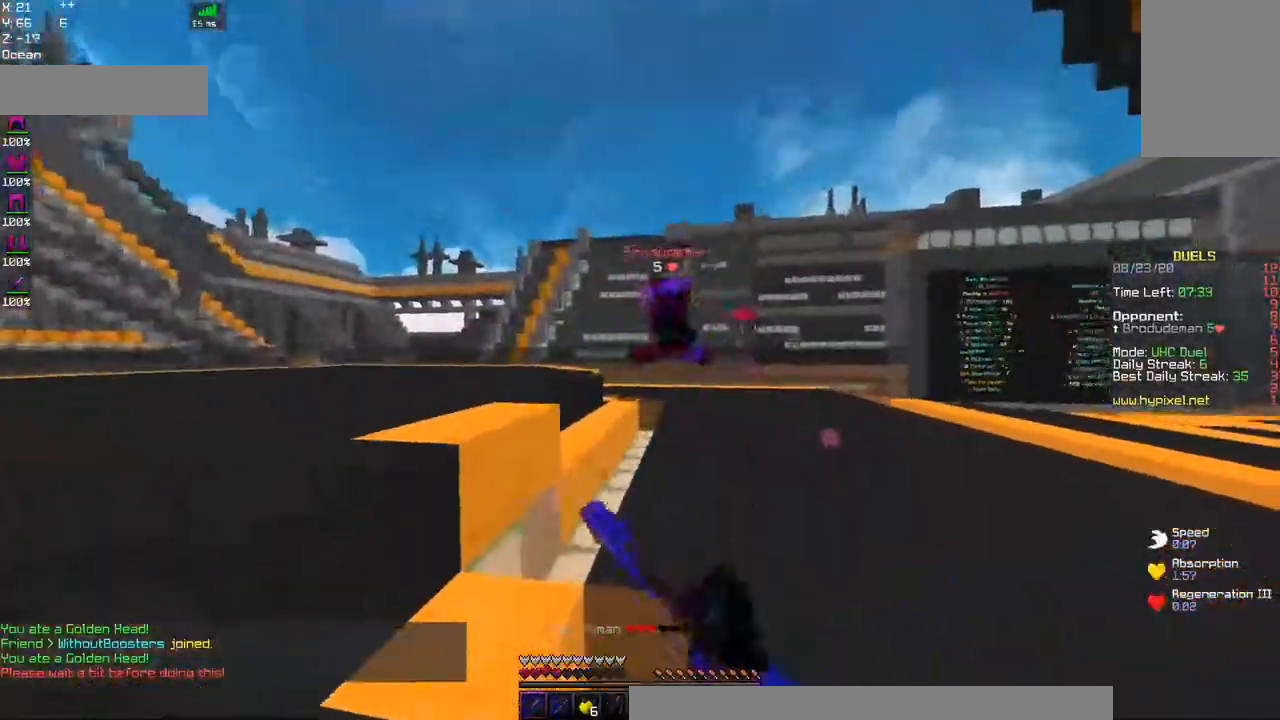
{"keys": ["d", "w"], "mouse": ["left"], "events": [[34, "space", "down"], [167, "mouse_left", "up"], [300, "d", "down"], [317, "space", "up"], [434, "mouse_left", "down"]]}
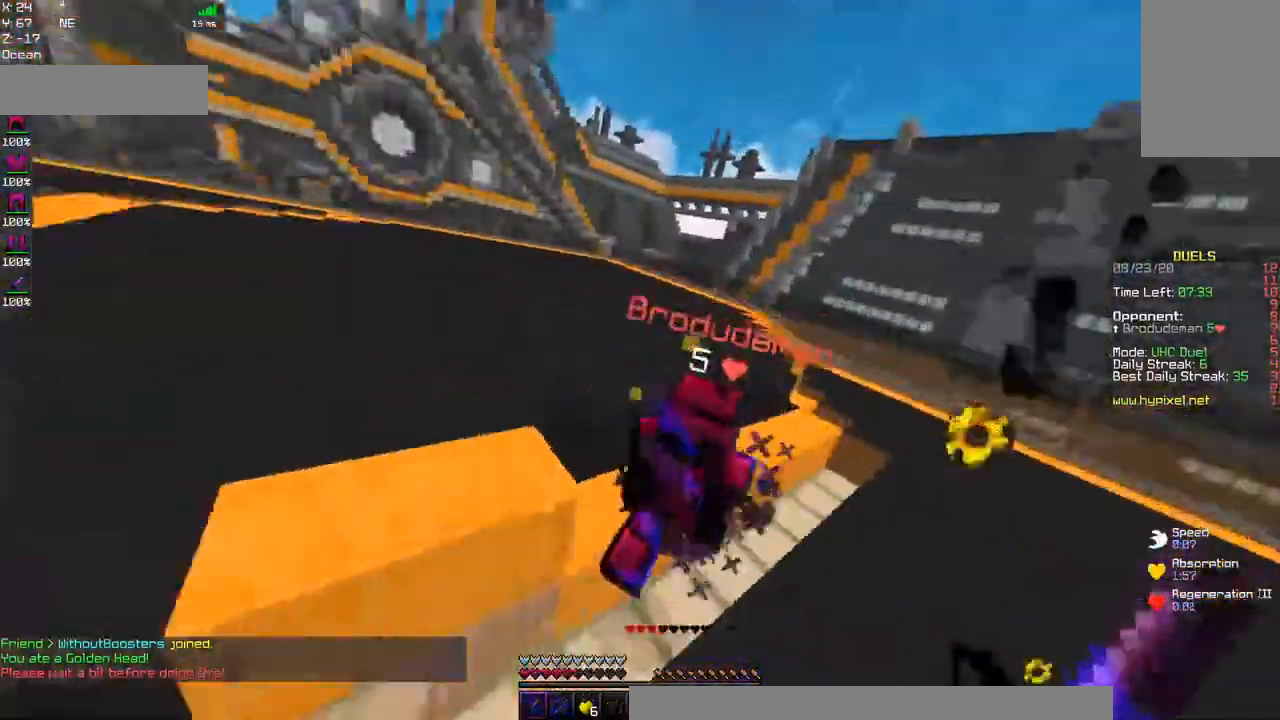
{"keys": ["d", "w"], "mouse": ["left"], "events": [[67, "mouse_right", "down"], [417, "mouse_right", "up"]]}
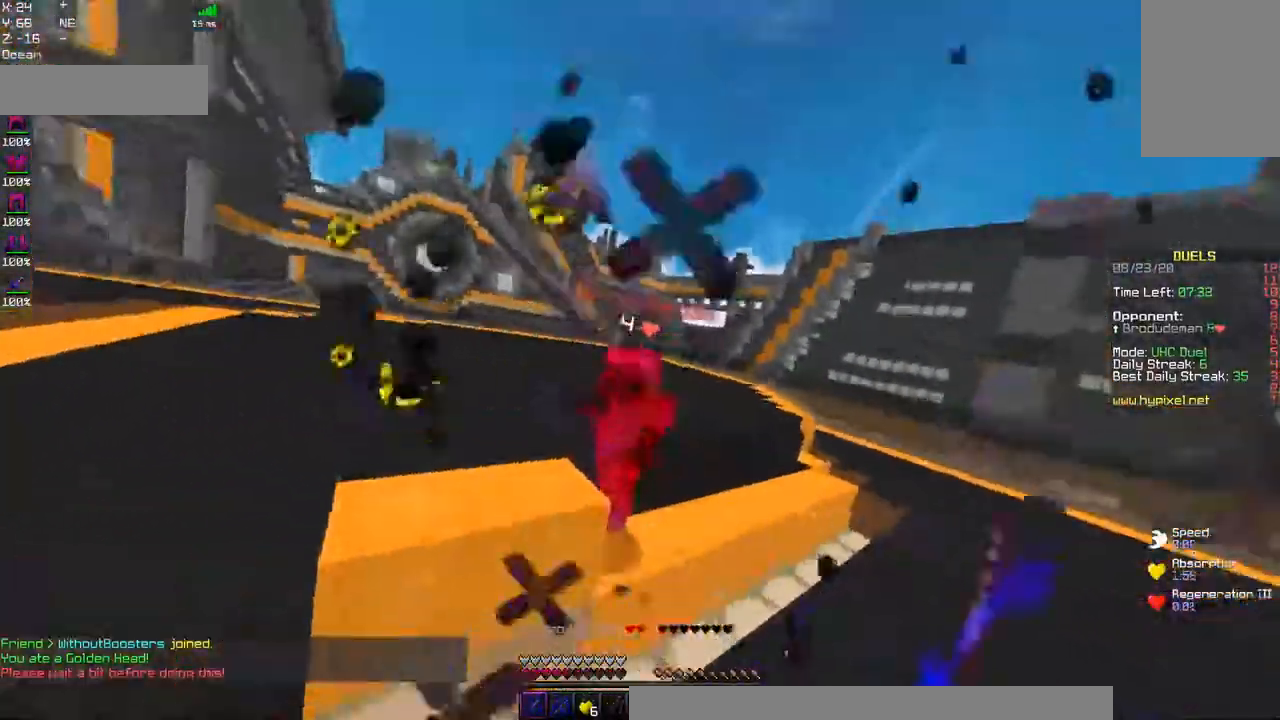
{"keys": ["d", "w"], "mouse": ["left"], "events": [[67, "d", "up"], [300, "d", "down"]]}
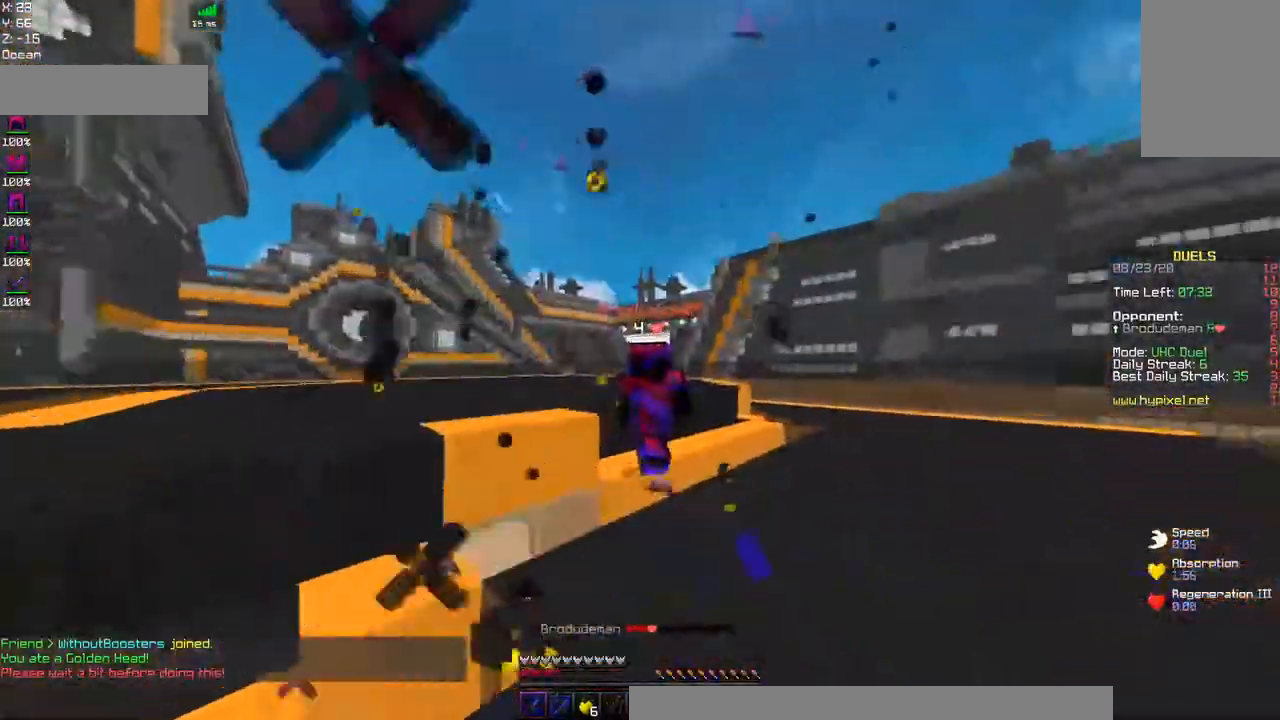
{"keys": ["w"], "mouse": ["left", "right"], "events": [[100, "d", "up"], [117, "mouse_right", "down"]]}
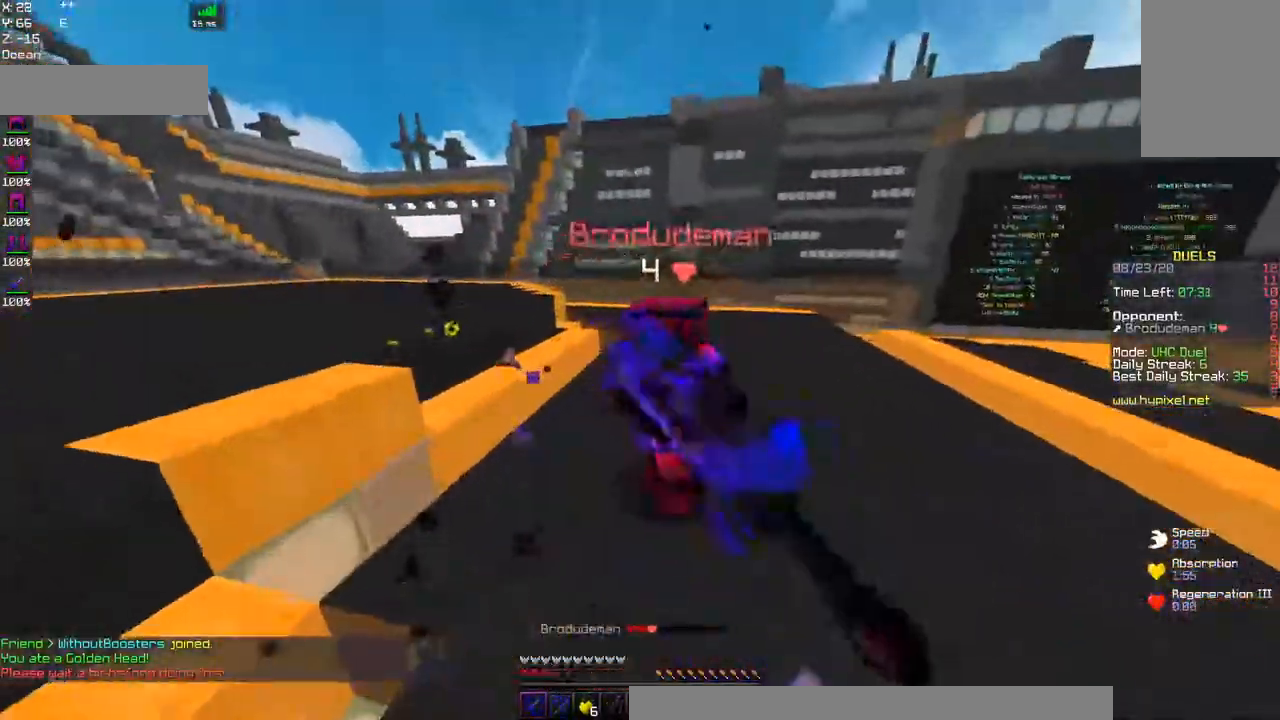
{"keys": ["a", "w"], "mouse": ["left", "right"], "events": [[434, "a", "down"]]}